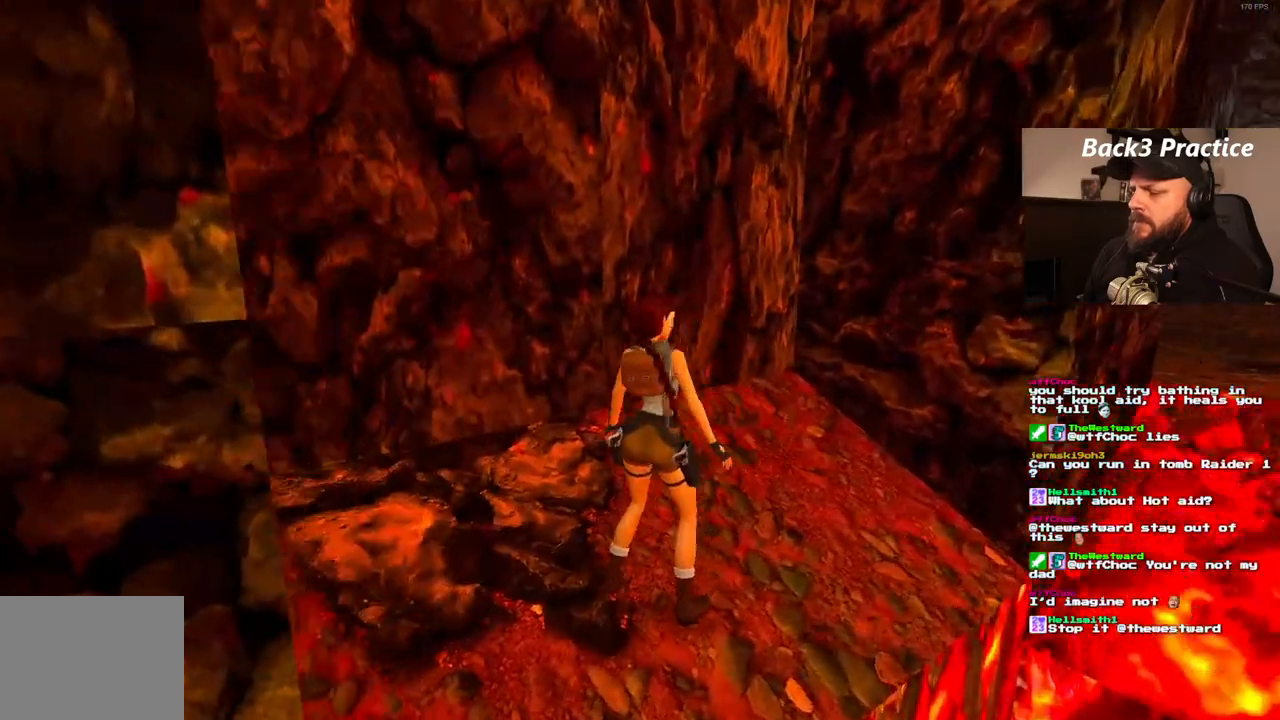
Gameplay with a controller (PlayStation layout); each line is a JSON object with the inputs held at the frame after it (dt_ms = milliseconds from this image to that frame). "events" lists button and stick changes between this image and that frame as [ms after this image, input, new state], when the widget could be followed in between. Not read: L3 R3.
{"dt_ms": 500, "buttons": ["DPAD_DOWN"], "left_stick": "center", "right_stick": "center", "events": [[233, "DPAD_RIGHT", "up"], [433, "DPAD_DOWN", "down"]]}
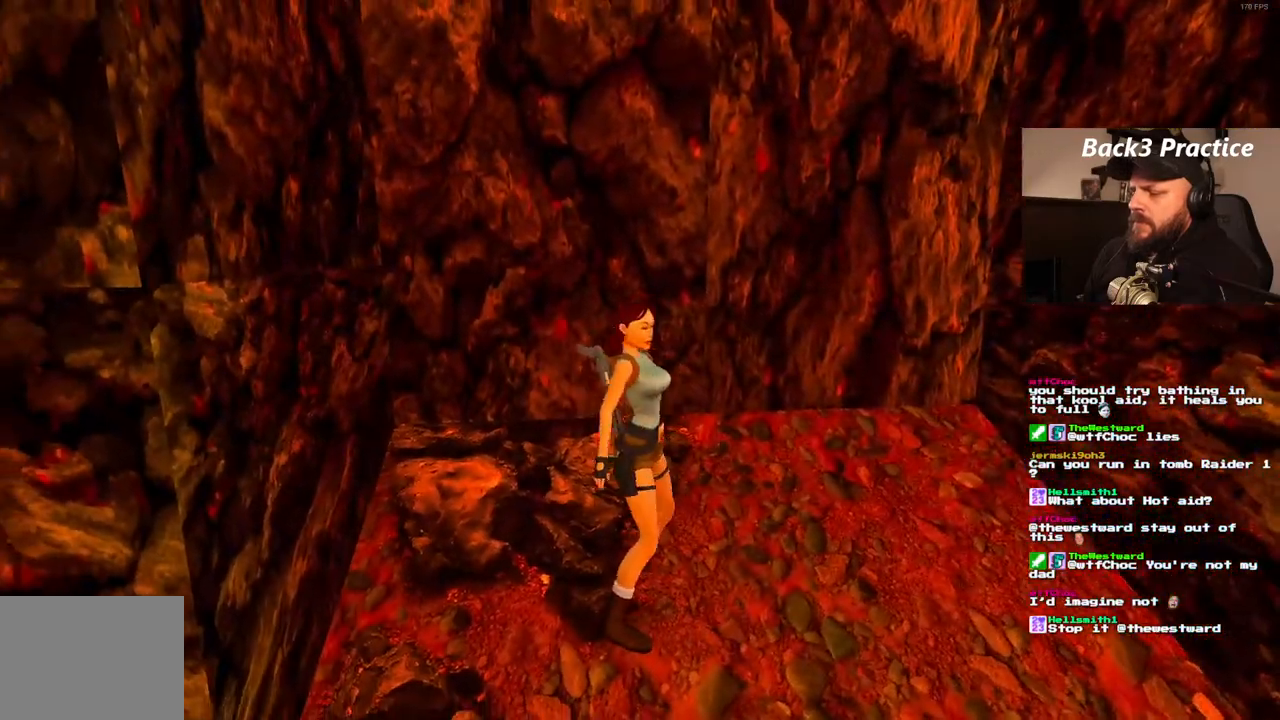
{"dt_ms": 500, "buttons": [], "left_stick": "center", "right_stick": "center", "events": [[17, "DPAD_DOWN", "up"]]}
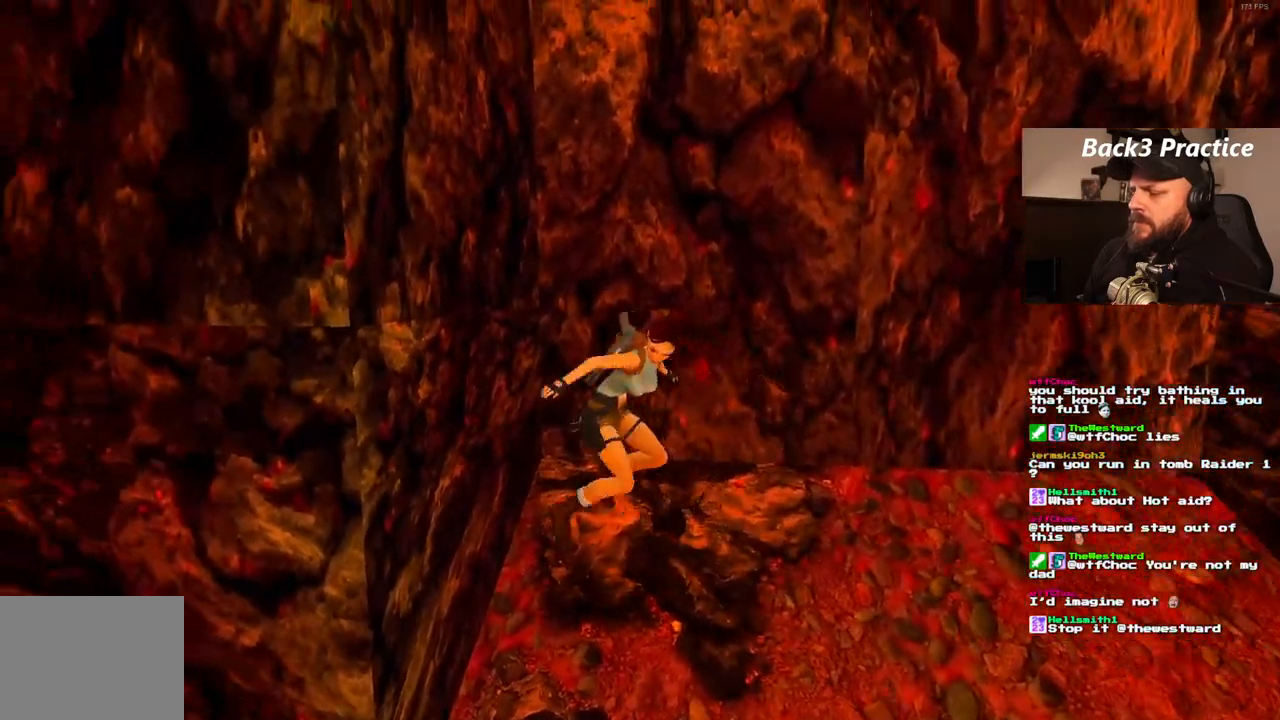
{"dt_ms": 500, "buttons": ["DPAD_UP"], "left_stick": "center", "right_stick": "center", "events": [[150, "DPAD_UP", "down"], [217, "DPAD_RIGHT", "down"], [383, "DPAD_RIGHT", "up"]]}
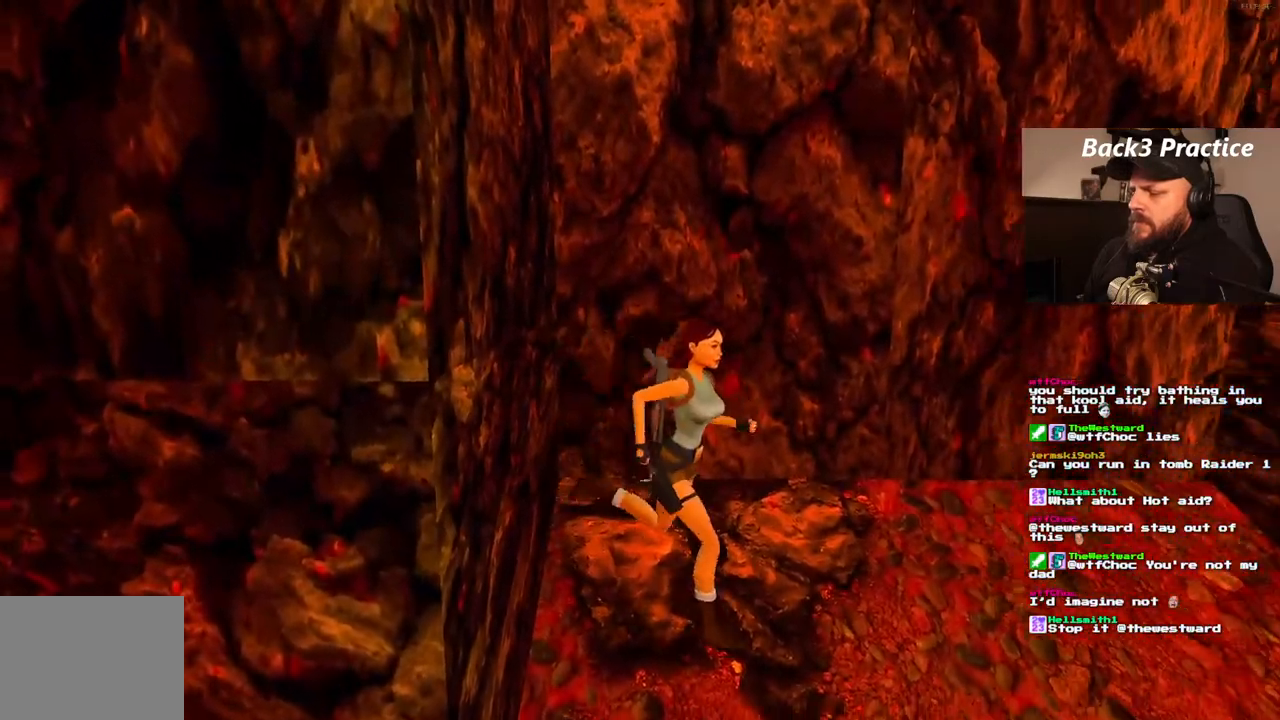
{"dt_ms": 500, "buttons": ["SQUARE", "DPAD_UP"], "left_stick": "center", "right_stick": "center", "events": [[333, "SQUARE", "down"]]}
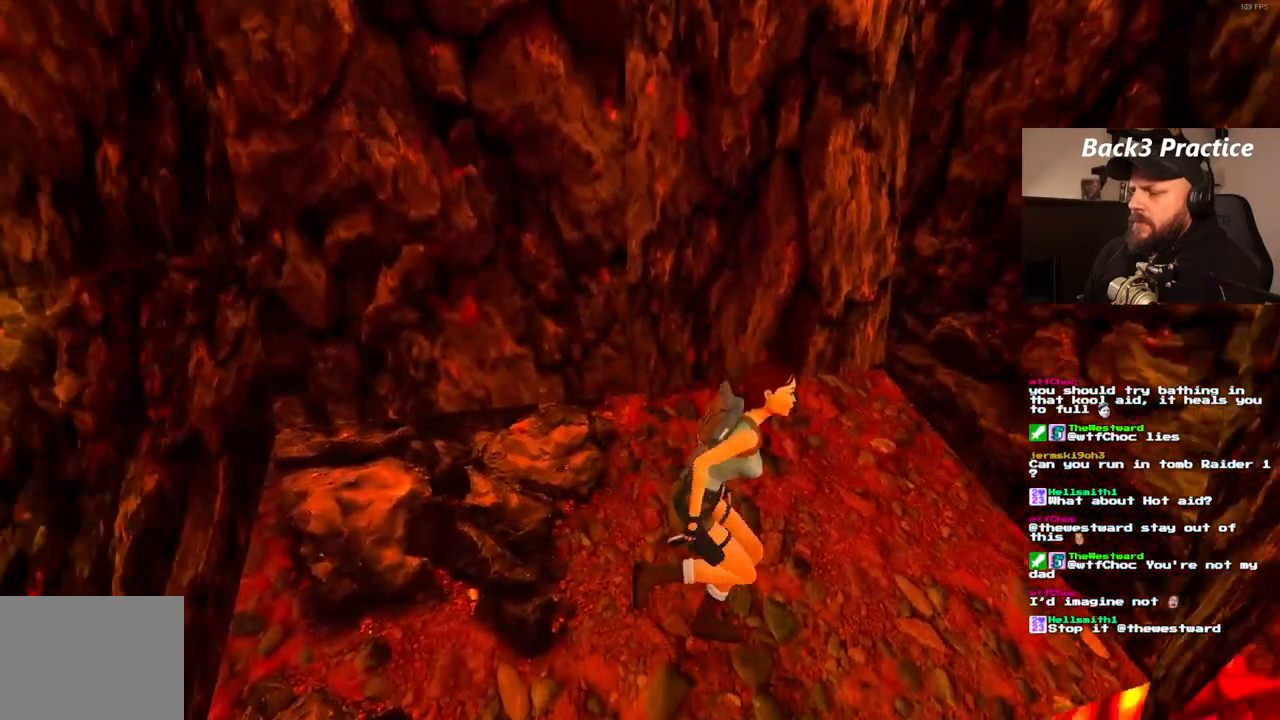
{"dt_ms": 500, "buttons": ["SQUARE", "DPAD_UP", "DPAD_LEFT"], "left_stick": "center", "right_stick": "center"}
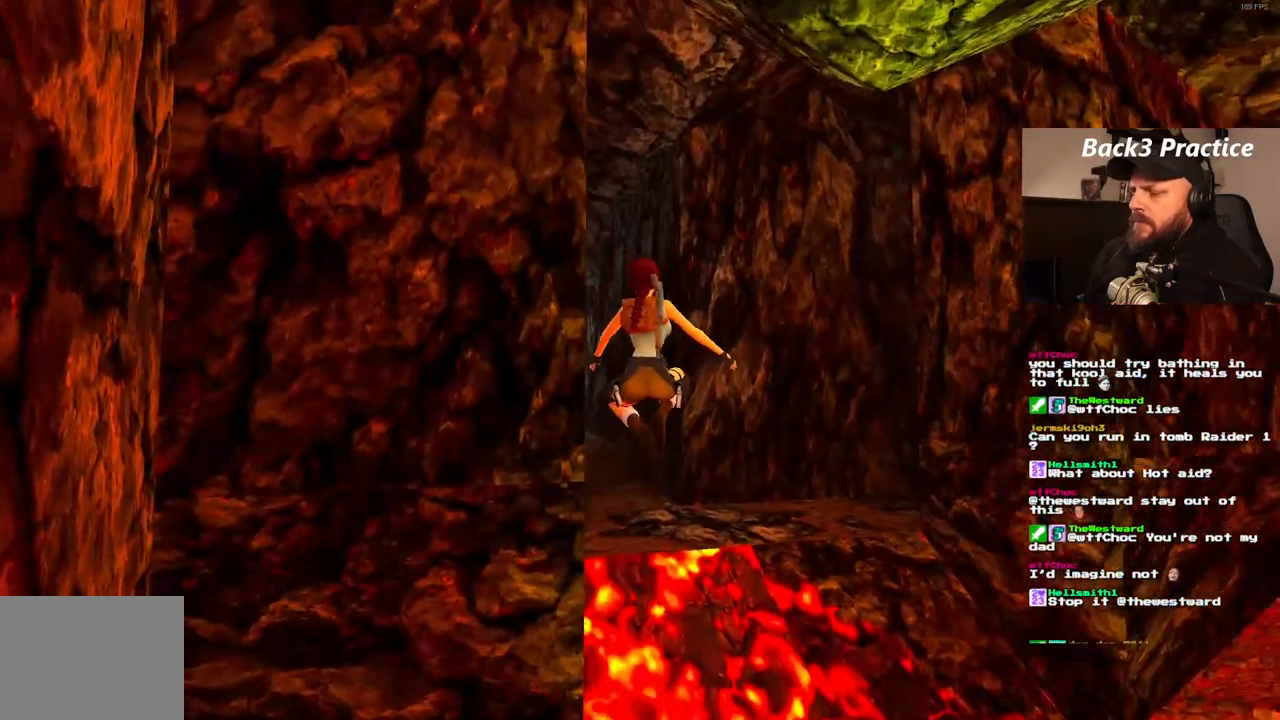
{"dt_ms": 500, "buttons": ["DPAD_UP", "DPAD_LEFT"], "left_stick": "center", "right_stick": "center", "events": [[33, "SQUARE", "up"]]}
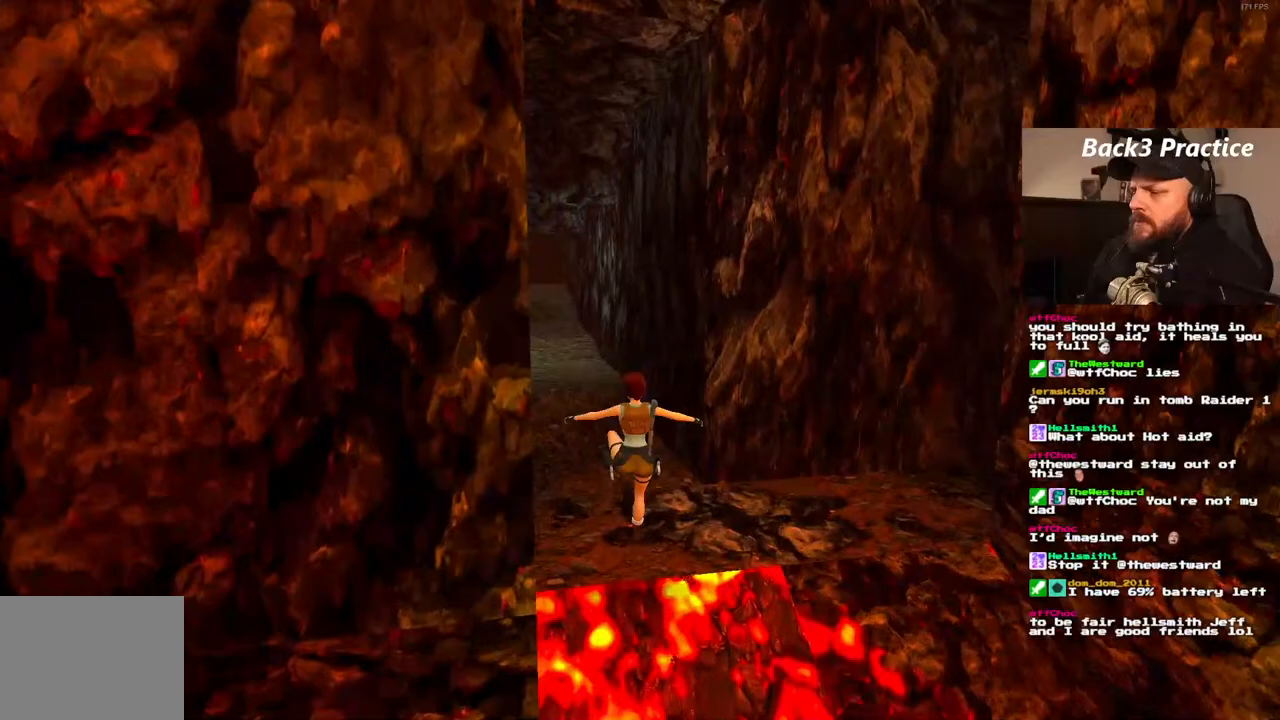
{"dt_ms": 500, "buttons": ["SQUARE", "DPAD_UP"], "left_stick": "center", "right_stick": "center", "events": [[133, "DPAD_LEFT", "up"], [217, "SQUARE", "down"]]}
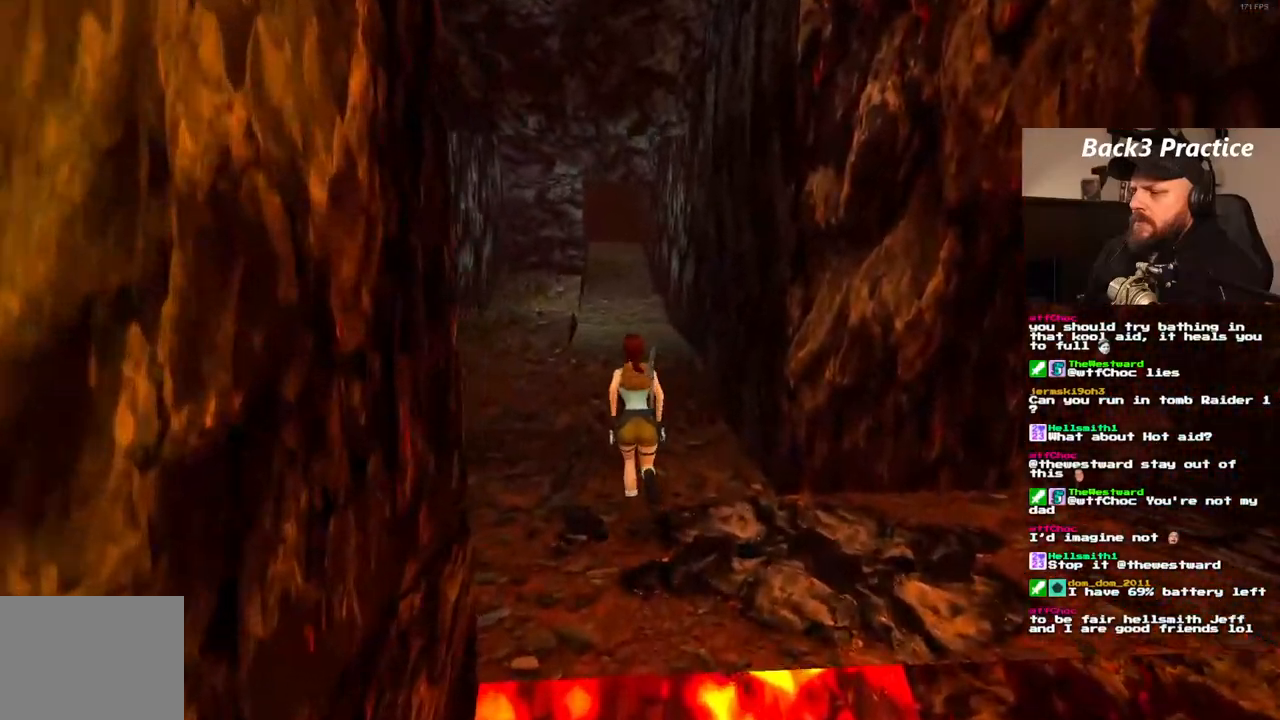
{"dt_ms": 500, "buttons": ["SQUARE", "DPAD_UP"], "left_stick": "center", "right_stick": "center", "events": []}
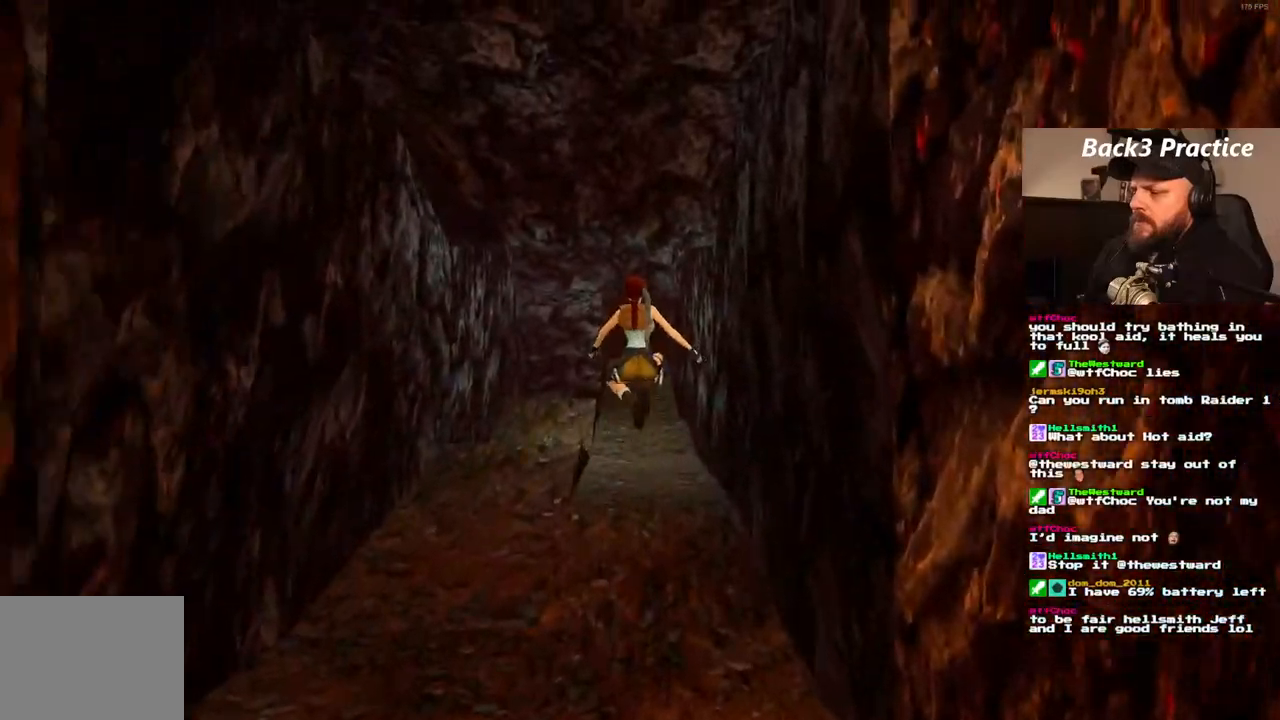
{"dt_ms": 500, "buttons": ["SQUARE", "DPAD_UP"], "left_stick": "center", "right_stick": "center", "events": []}
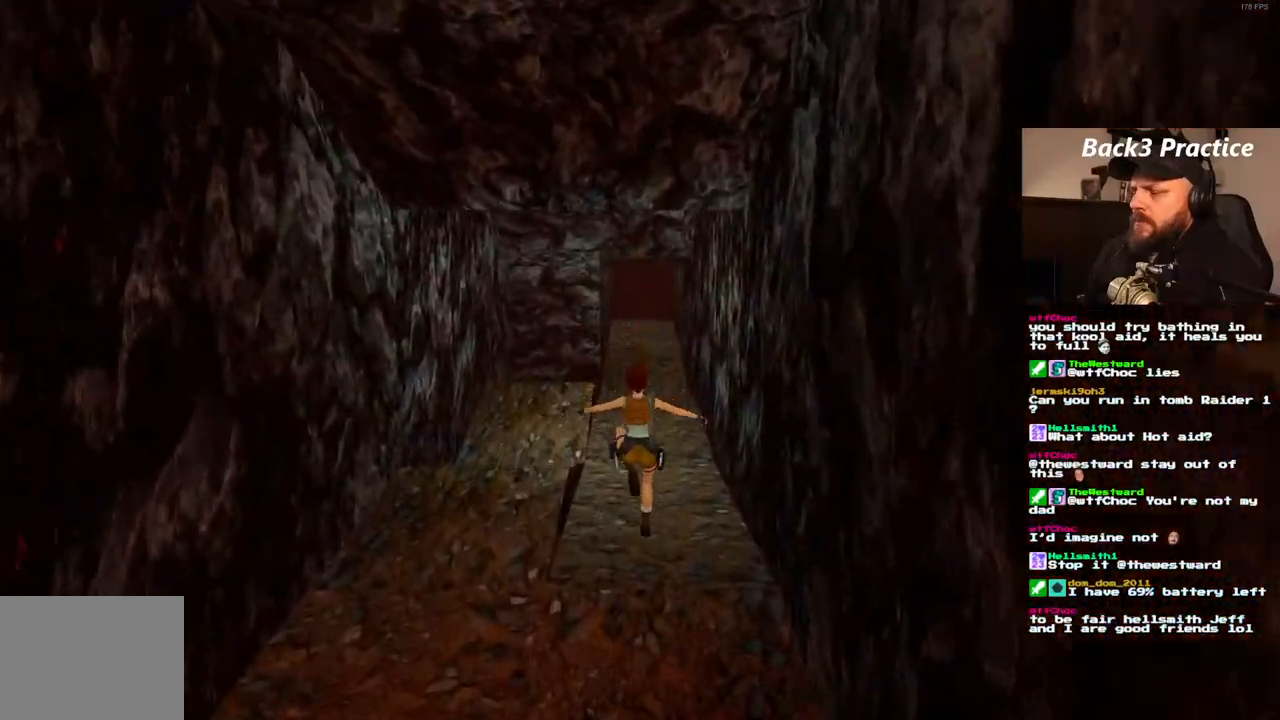
{"dt_ms": 500, "buttons": ["SQUARE", "DPAD_UP"], "left_stick": "center", "right_stick": "center", "events": []}
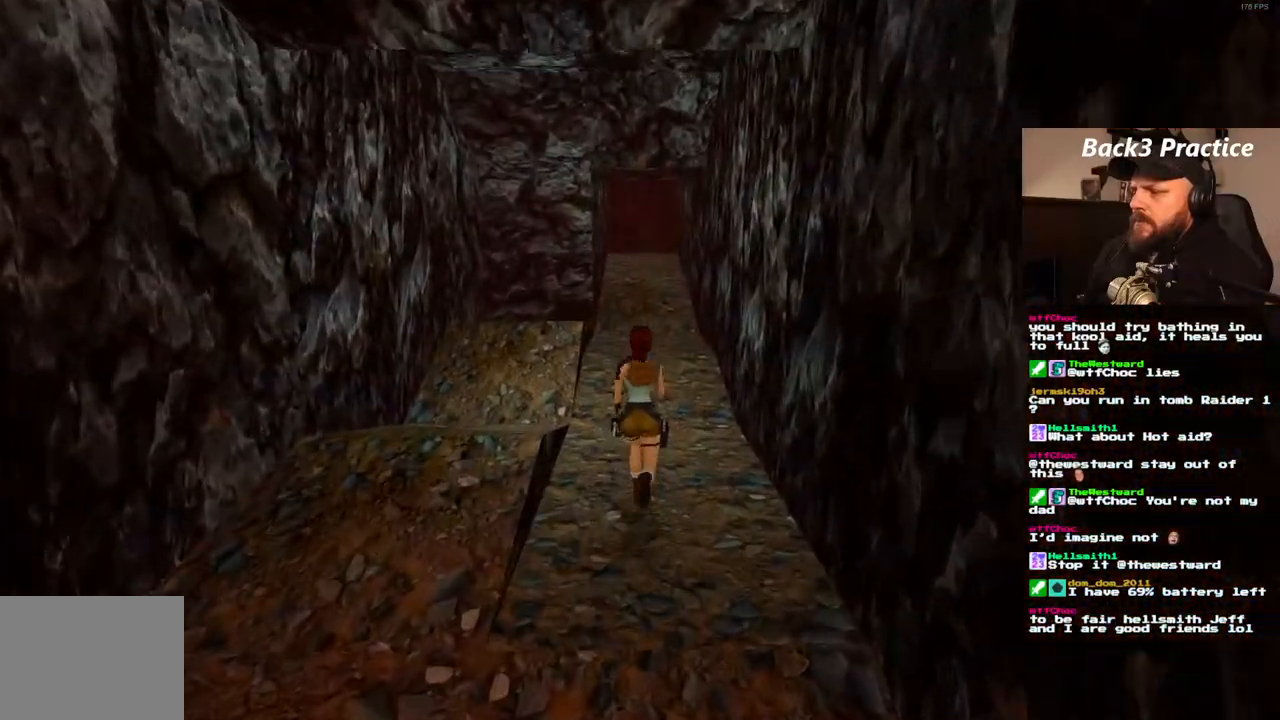
{"dt_ms": 500, "buttons": ["SQUARE", "DPAD_UP"], "left_stick": "center", "right_stick": "center", "events": []}
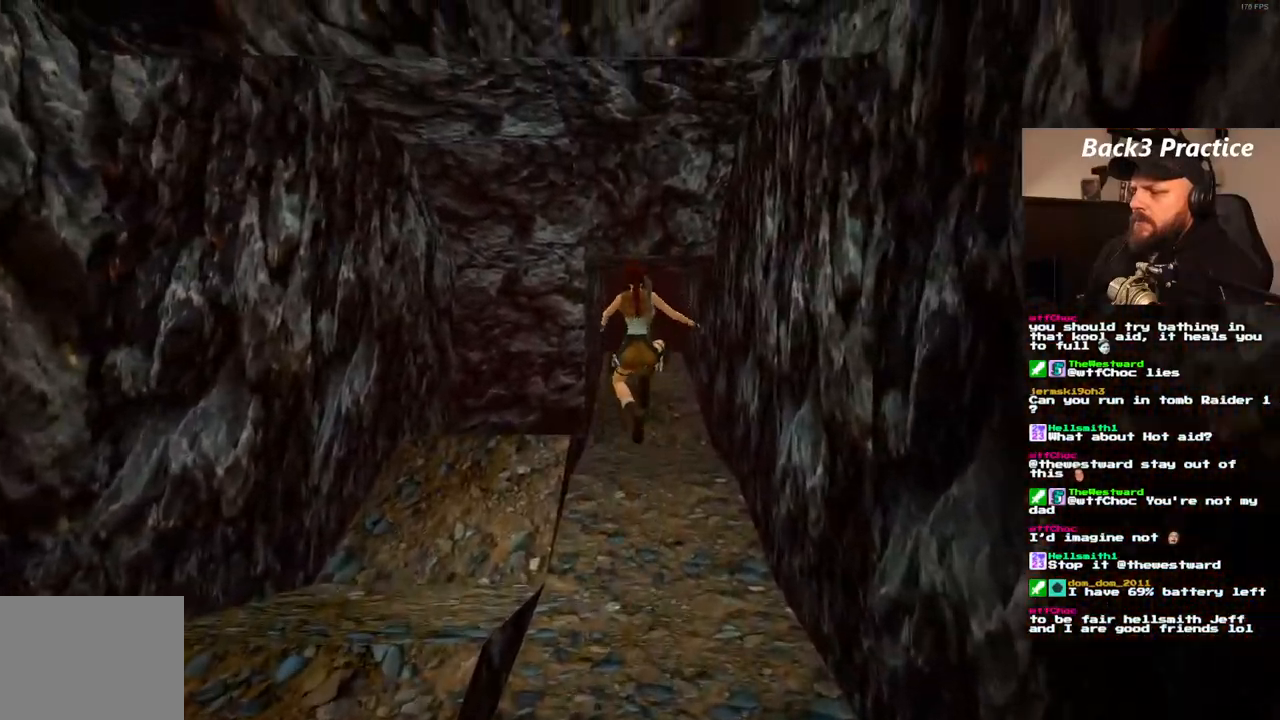
{"dt_ms": 500, "buttons": ["DPAD_UP"], "left_stick": "center", "right_stick": "center", "events": [[300, "SQUARE", "up"]]}
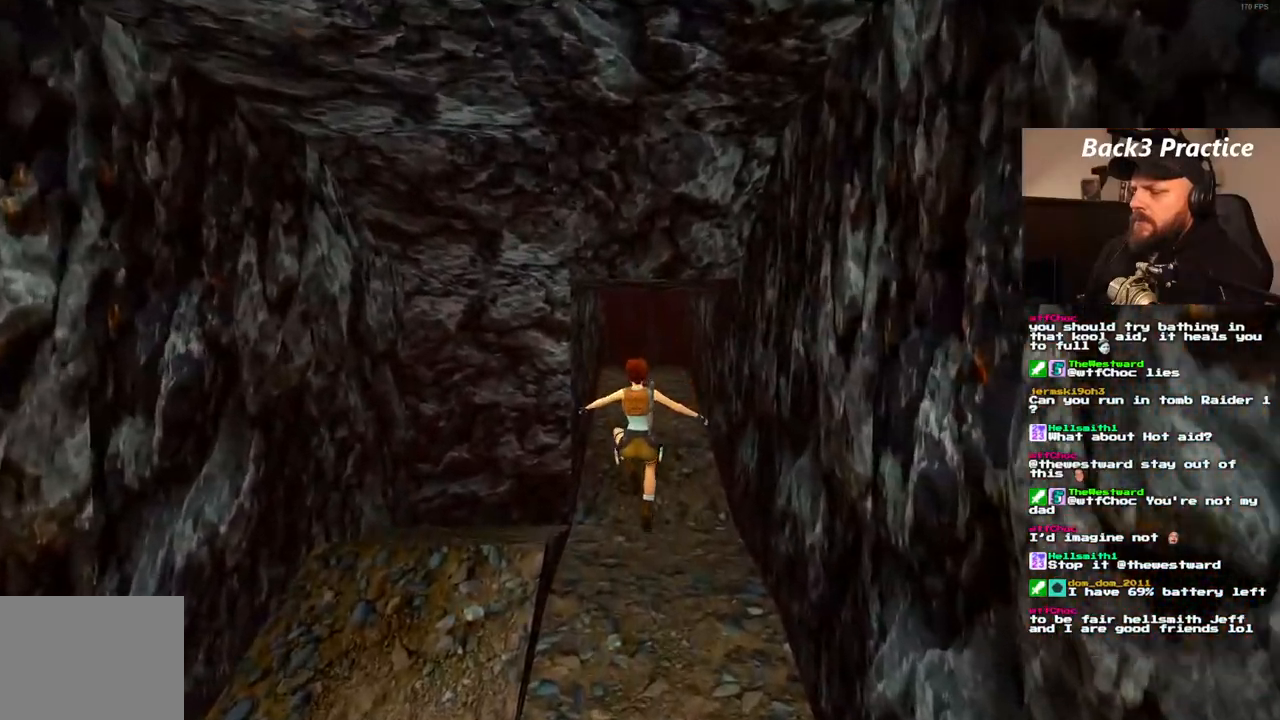
{"dt_ms": 1000, "buttons": ["SQUARE", "DPAD_UP", "DPAD_RIGHT"], "left_stick": "center", "right_stick": "center"}
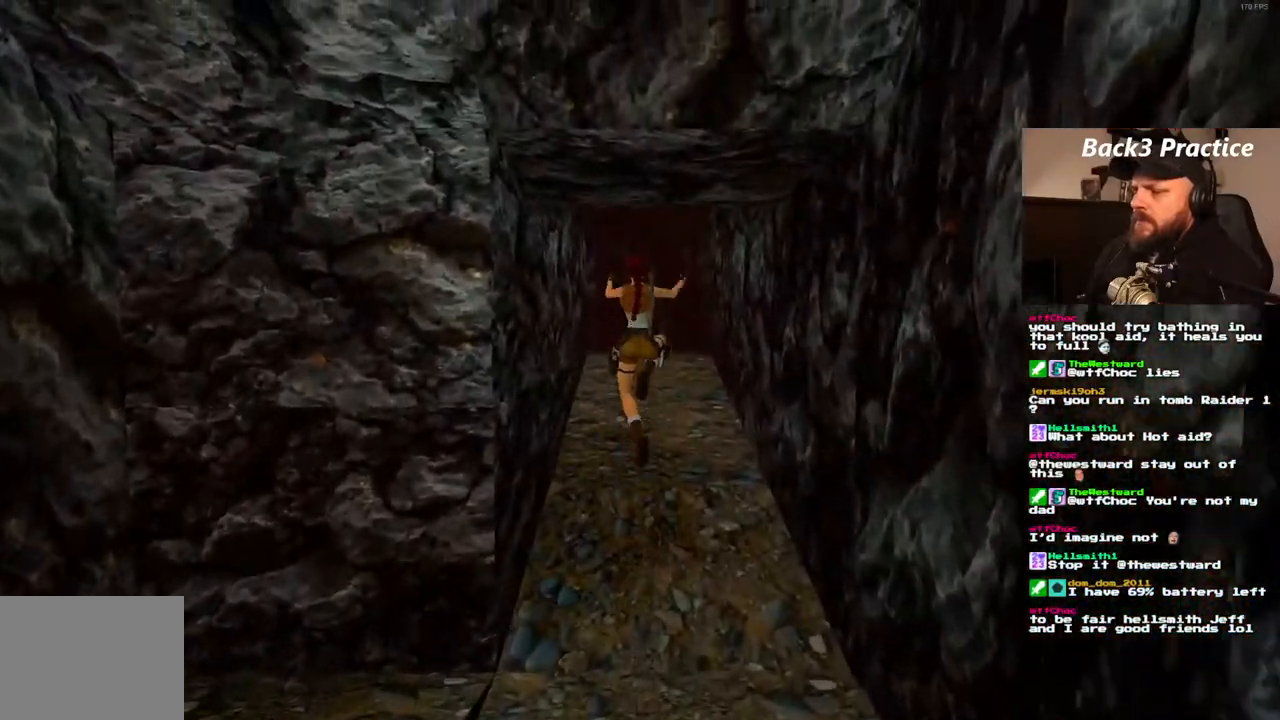
{"dt_ms": 500, "buttons": ["DPAD_UP"], "left_stick": "center", "right_stick": "center", "events": [[133, "DPAD_RIGHT", "up"], [283, "SQUARE", "up"]]}
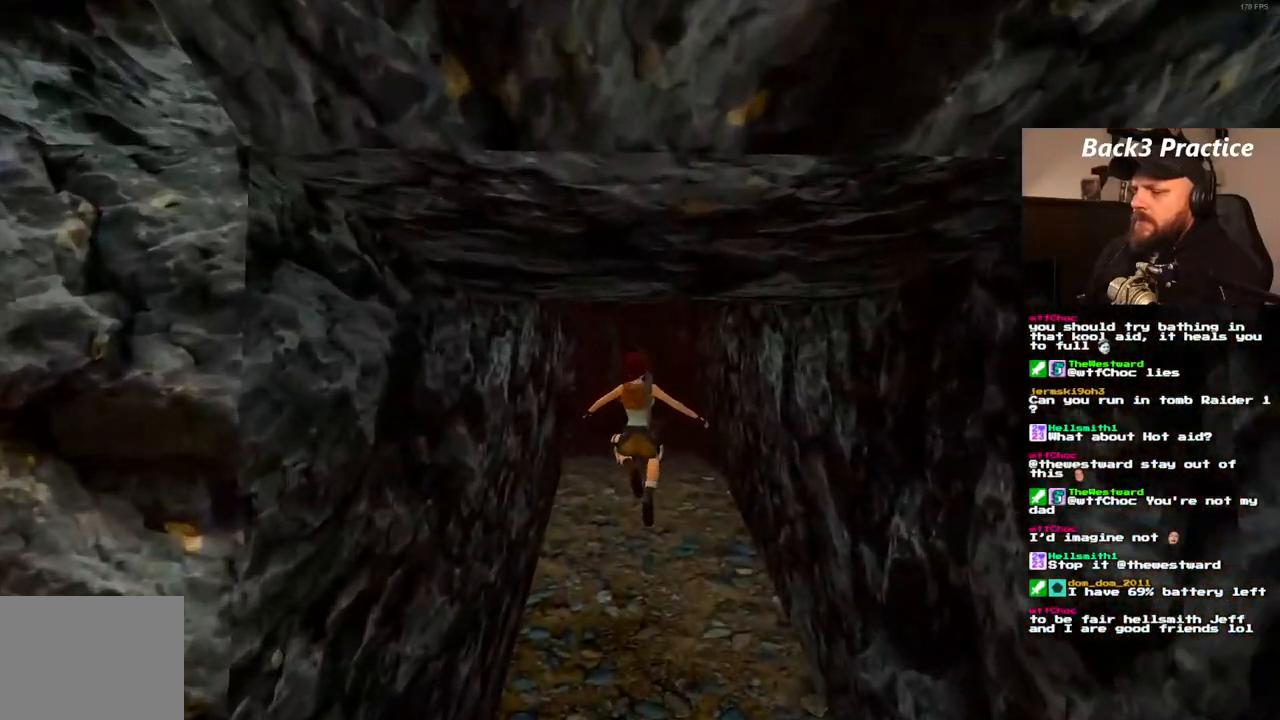
{"dt_ms": 500, "buttons": ["DPAD_UP"], "left_stick": "center", "right_stick": "center", "events": []}
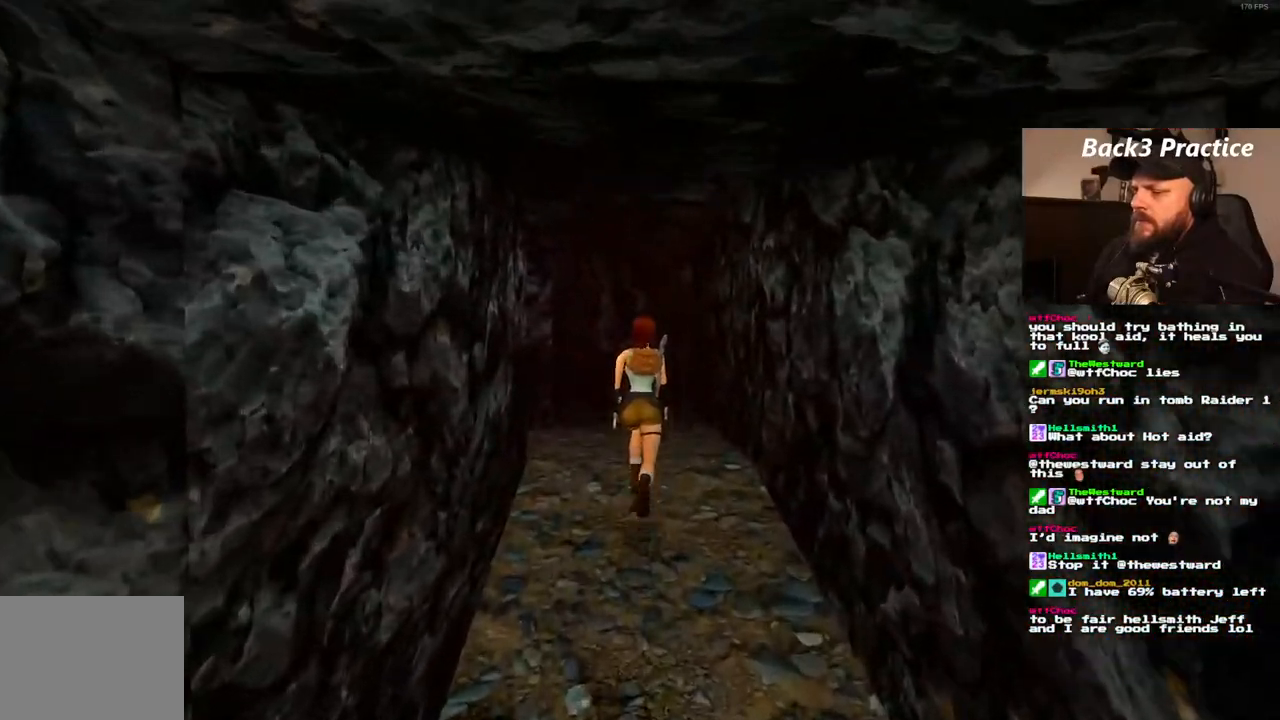
{"dt_ms": 500, "buttons": ["DPAD_LEFT"], "left_stick": "center", "right_stick": "center", "events": [[100, "DPAD_LEFT", "down"], [450, "DPAD_UP", "up"]]}
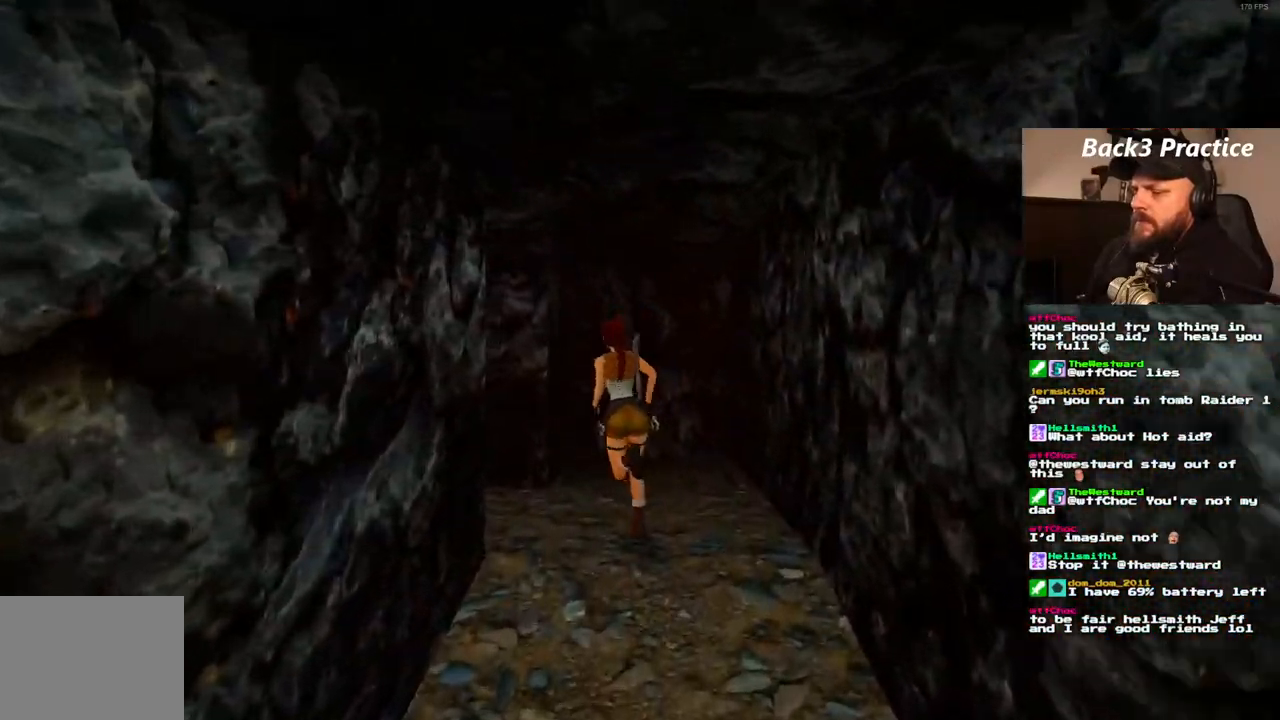
{"dt_ms": 1000, "buttons": ["DPAD_UP"], "left_stick": "center", "right_stick": "center", "events": [[350, "L1", "down"], [483, "DPAD_LEFT", "up"], [900, "L1", "up"], [950, "DPAD_UP", "down"]]}
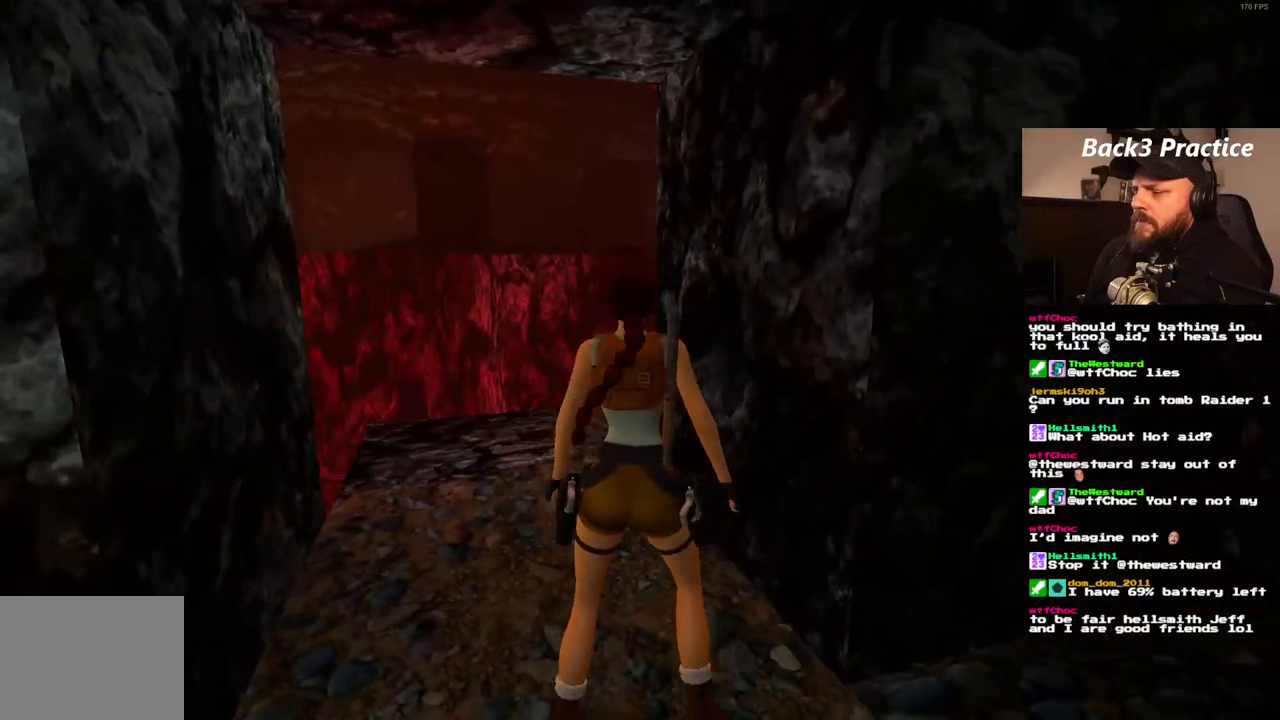
{"dt_ms": 500, "buttons": ["DPAD_UP"], "left_stick": "center", "right_stick": "center", "events": [[17, "DPAD_LEFT", "down"], [433, "DPAD_LEFT", "up"]]}
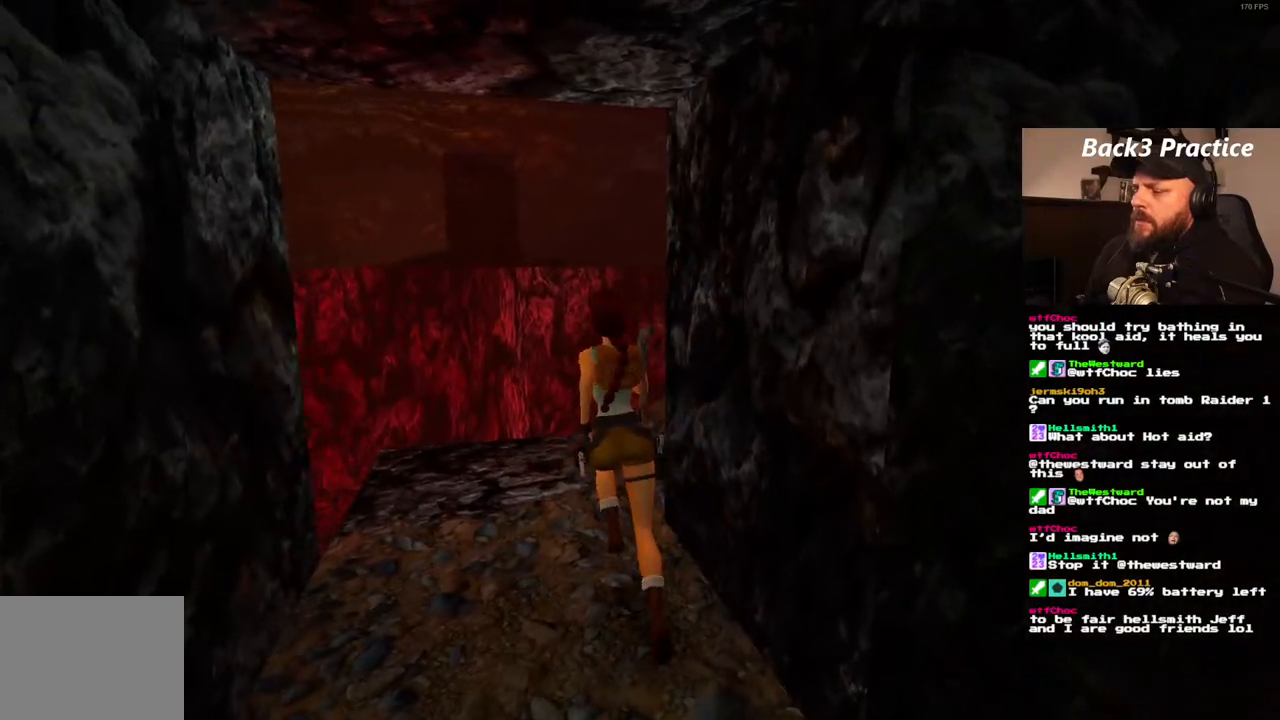
{"dt_ms": 500, "buttons": ["DPAD_RIGHT"], "left_stick": "center", "right_stick": "center", "events": [[67, "DPAD_RIGHT", "down"], [133, "DPAD_UP", "up"]]}
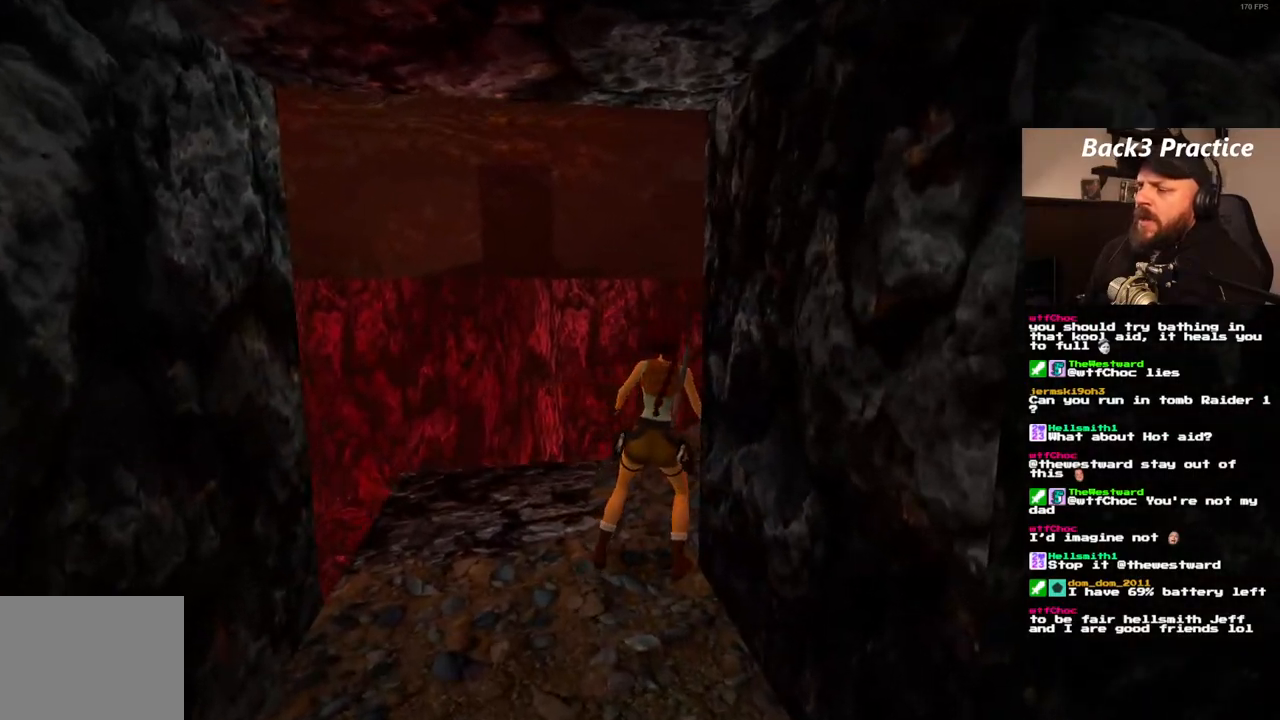
{"dt_ms": 1000, "buttons": ["DPAD_RIGHT"], "left_stick": "center", "right_stick": "center"}
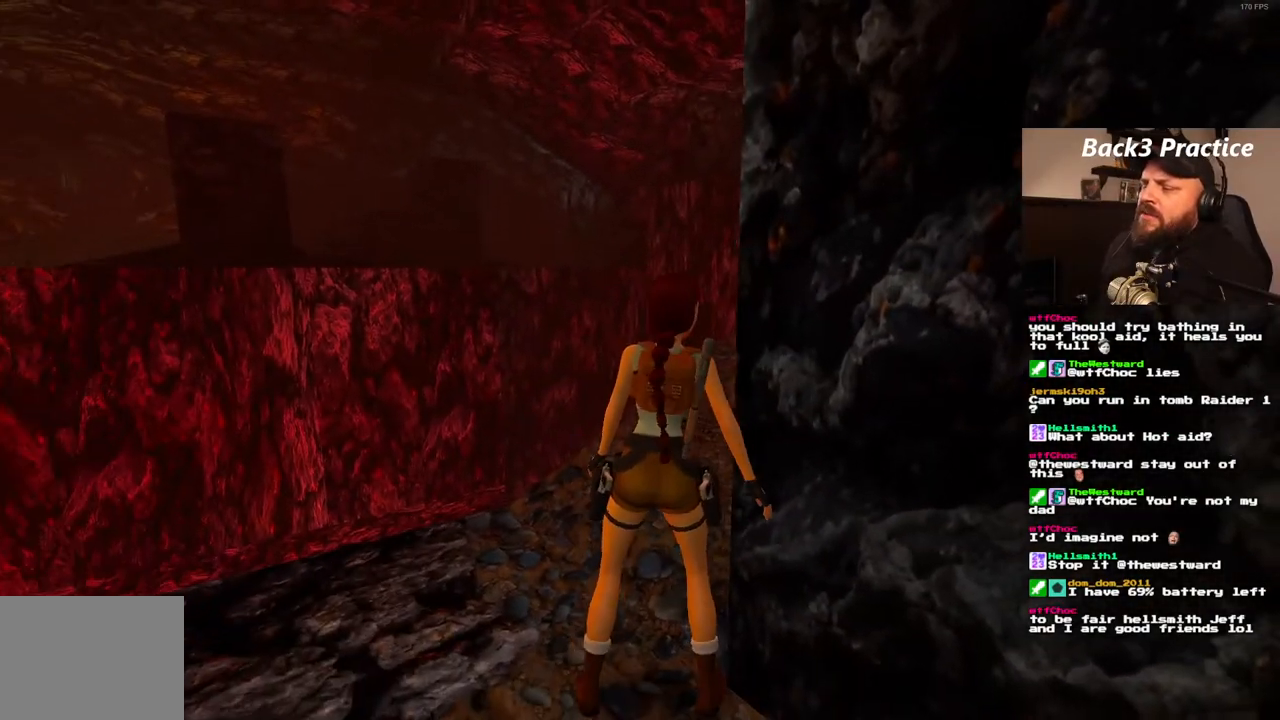
{"dt_ms": 500, "buttons": ["DPAD_RIGHT"], "left_stick": "center", "right_stick": "center", "events": [[217, "DPAD_RIGHT", "up"], [367, "DPAD_UP", "down"], [483, "DPAD_RIGHT", "down"], [500, "DPAD_UP", "up"]]}
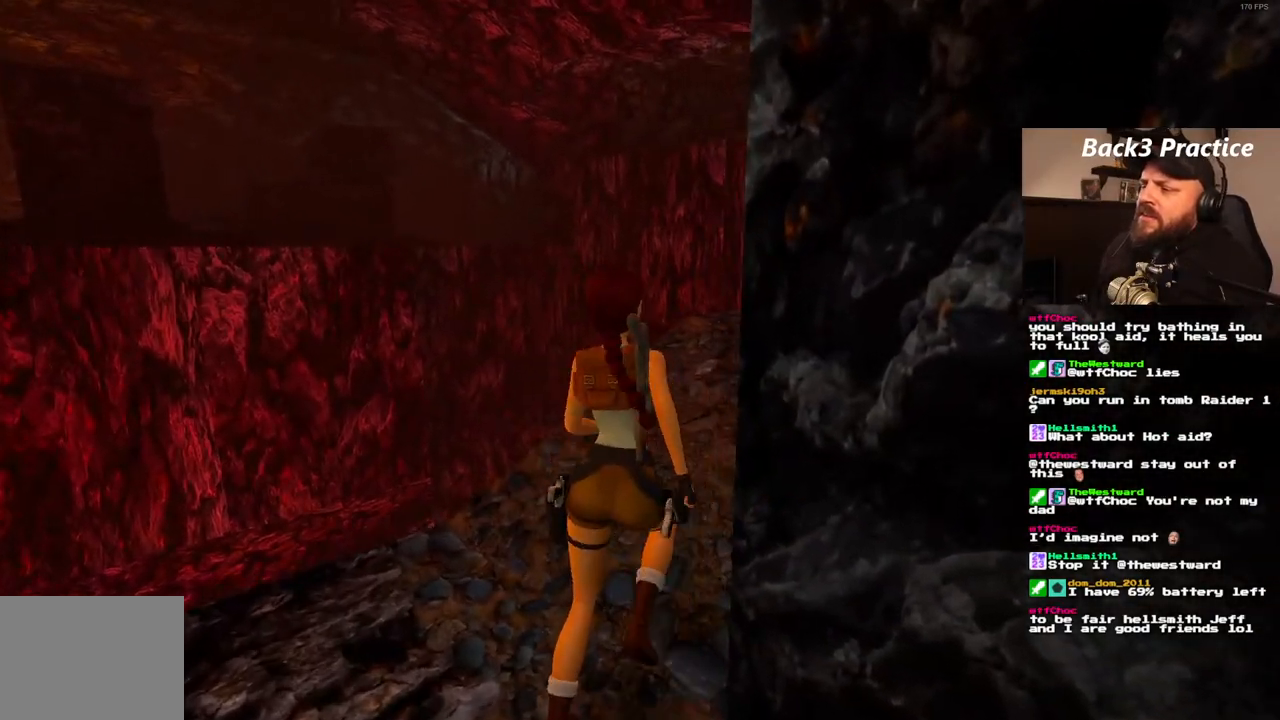
{"dt_ms": 500, "buttons": [], "left_stick": "center", "right_stick": "center", "events": [[383, "DPAD_RIGHT", "up"]]}
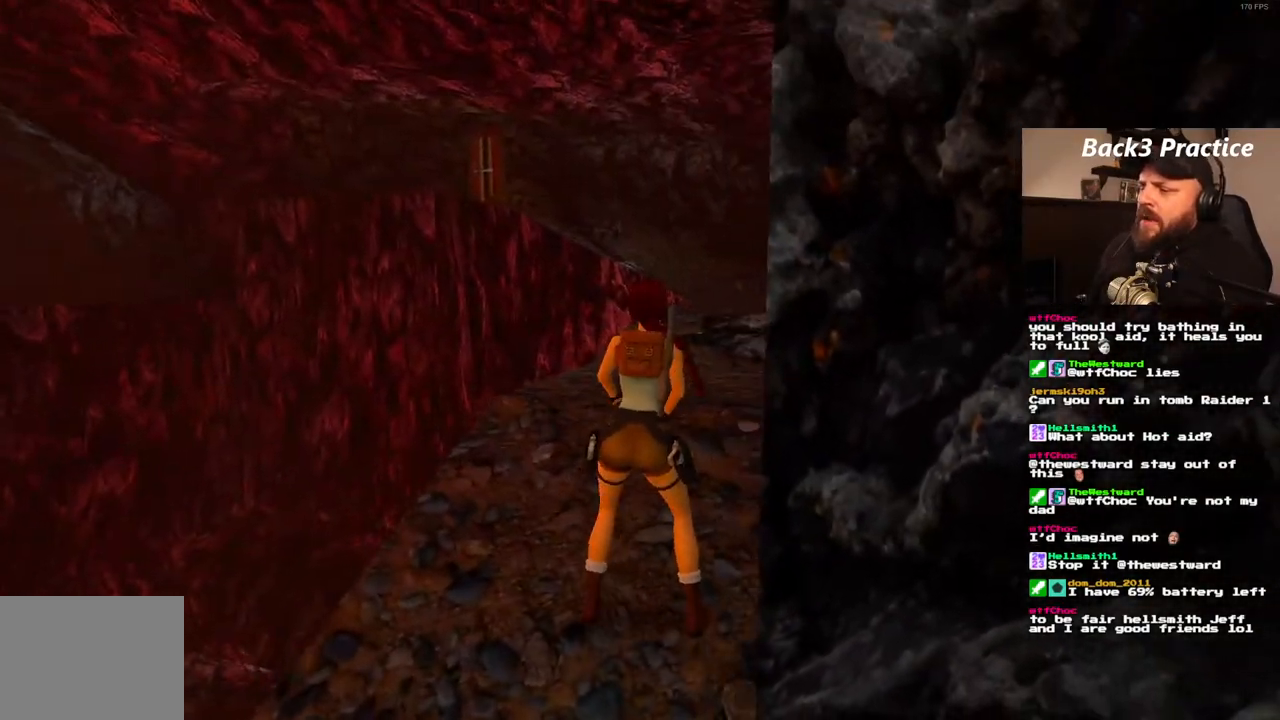
{"dt_ms": 500, "buttons": ["DPAD_UP"], "left_stick": "center", "right_stick": "center", "events": [[217, "DPAD_UP", "down"]]}
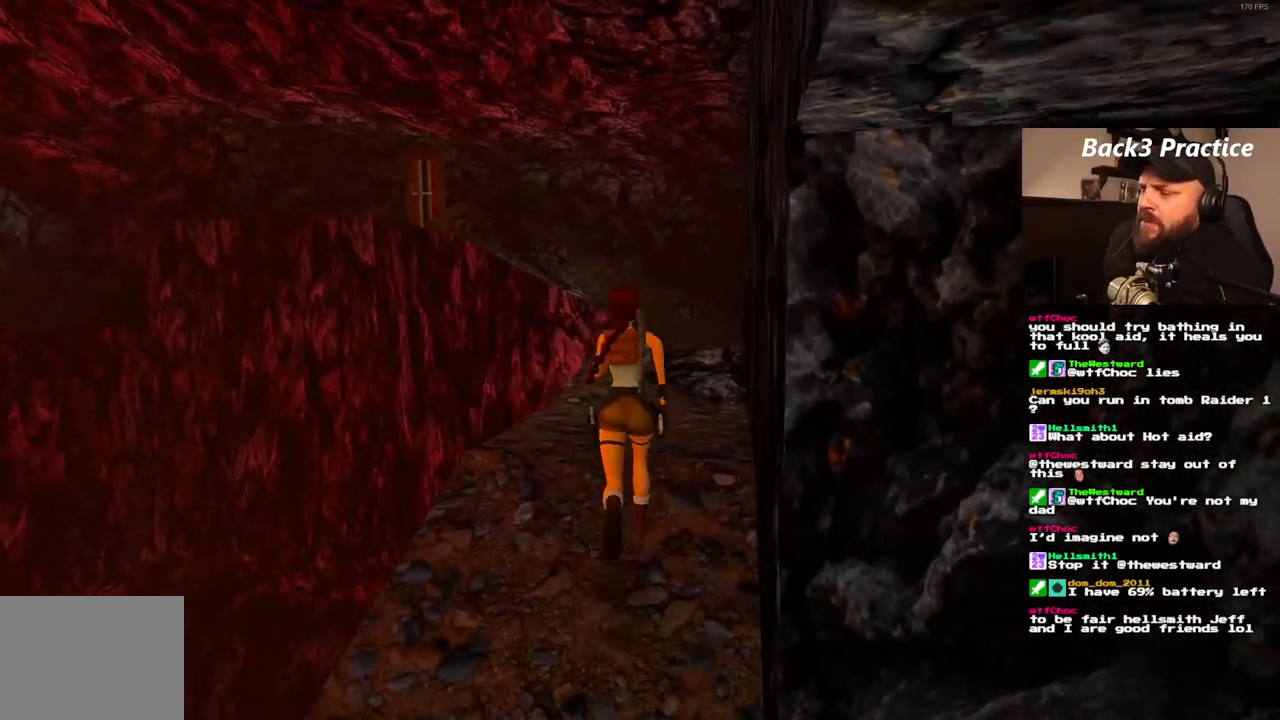
{"dt_ms": 500, "buttons": ["DPAD_UP"], "left_stick": "center", "right_stick": "center", "events": [[17, "DPAD_RIGHT", "down"], [300, "DPAD_RIGHT", "up"]]}
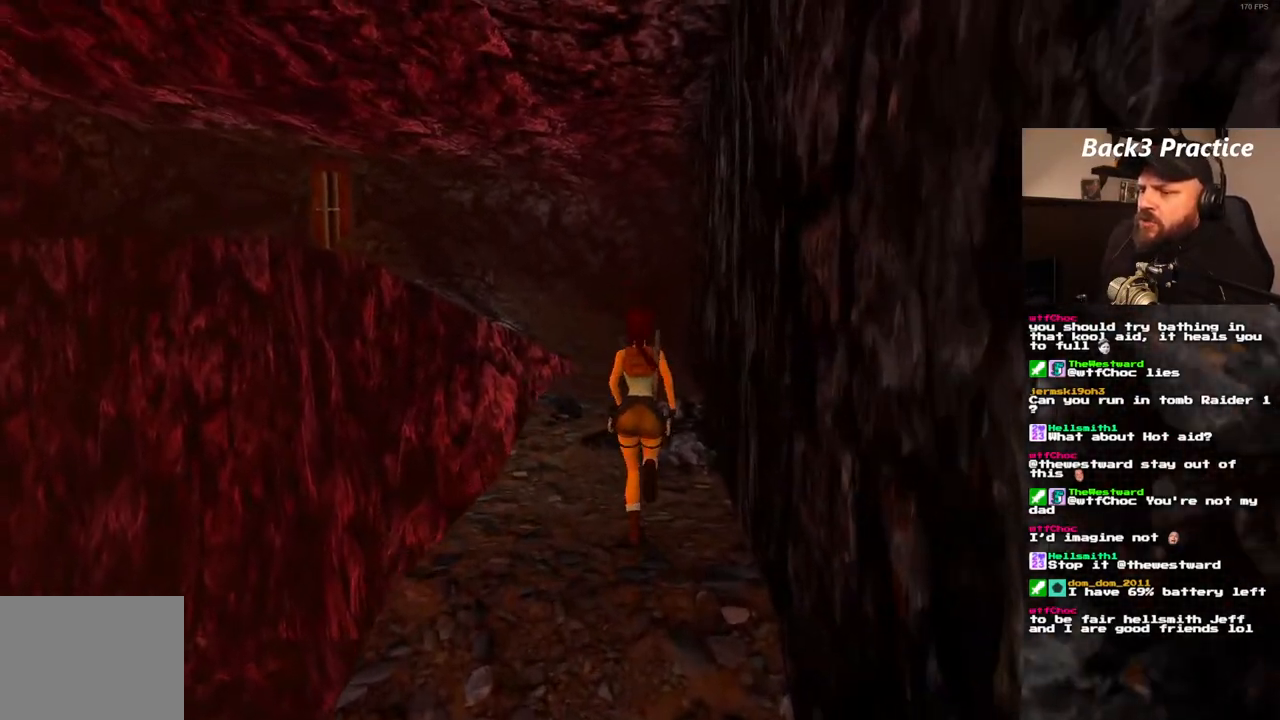
{"dt_ms": 500, "buttons": ["DPAD_UP"], "left_stick": "center", "right_stick": "center", "events": []}
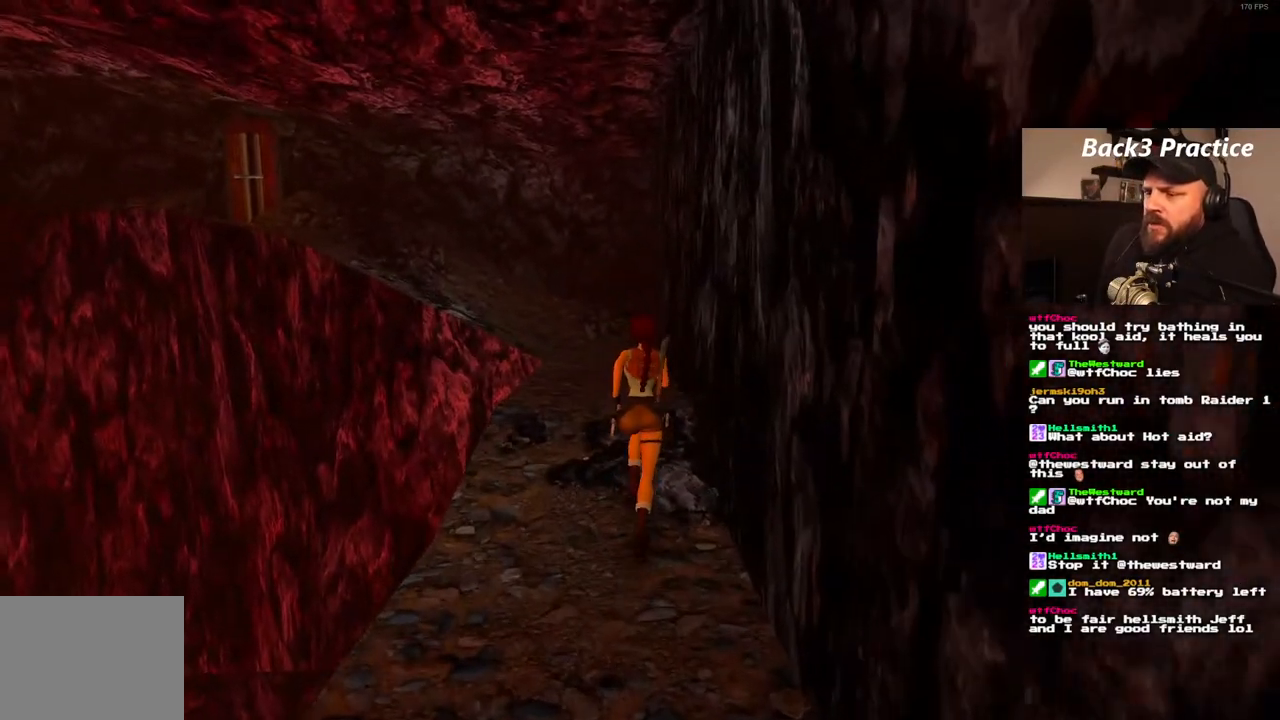
{"dt_ms": 500, "buttons": ["DPAD_UP"], "left_stick": "center", "right_stick": "center", "events": []}
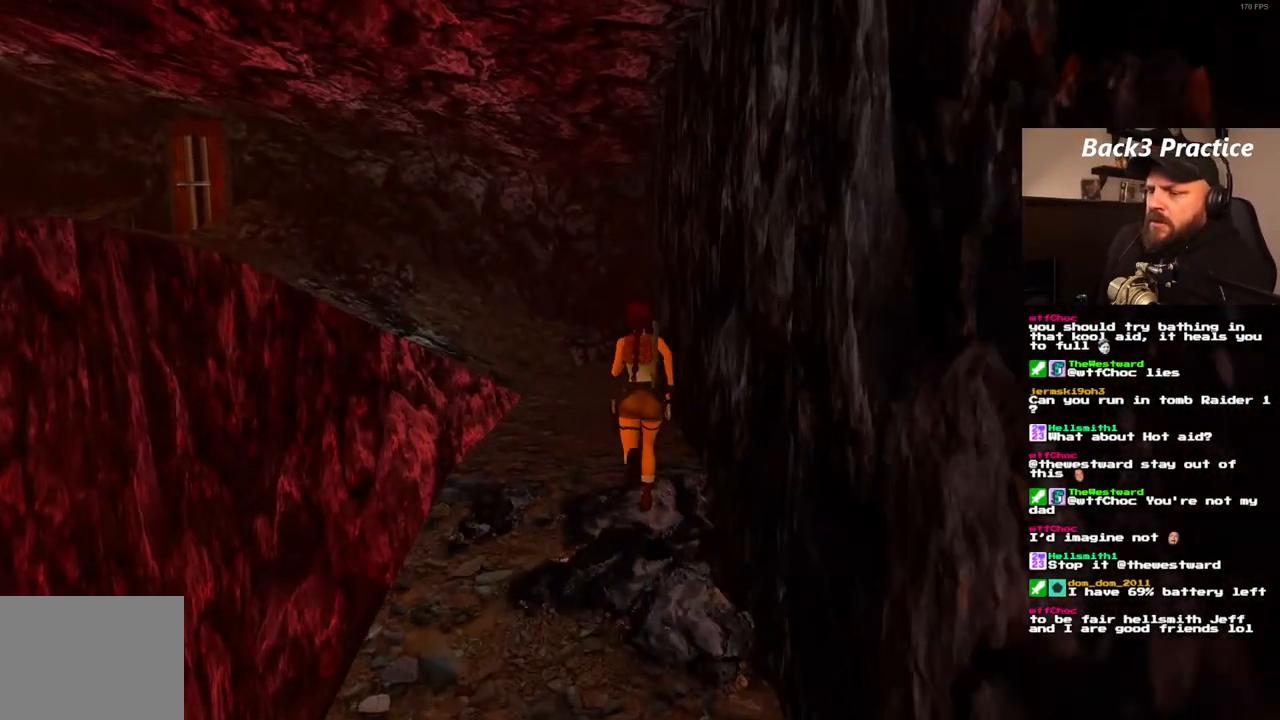
{"dt_ms": 500, "buttons": ["DPAD_UP"], "left_stick": "center", "right_stick": "center", "events": []}
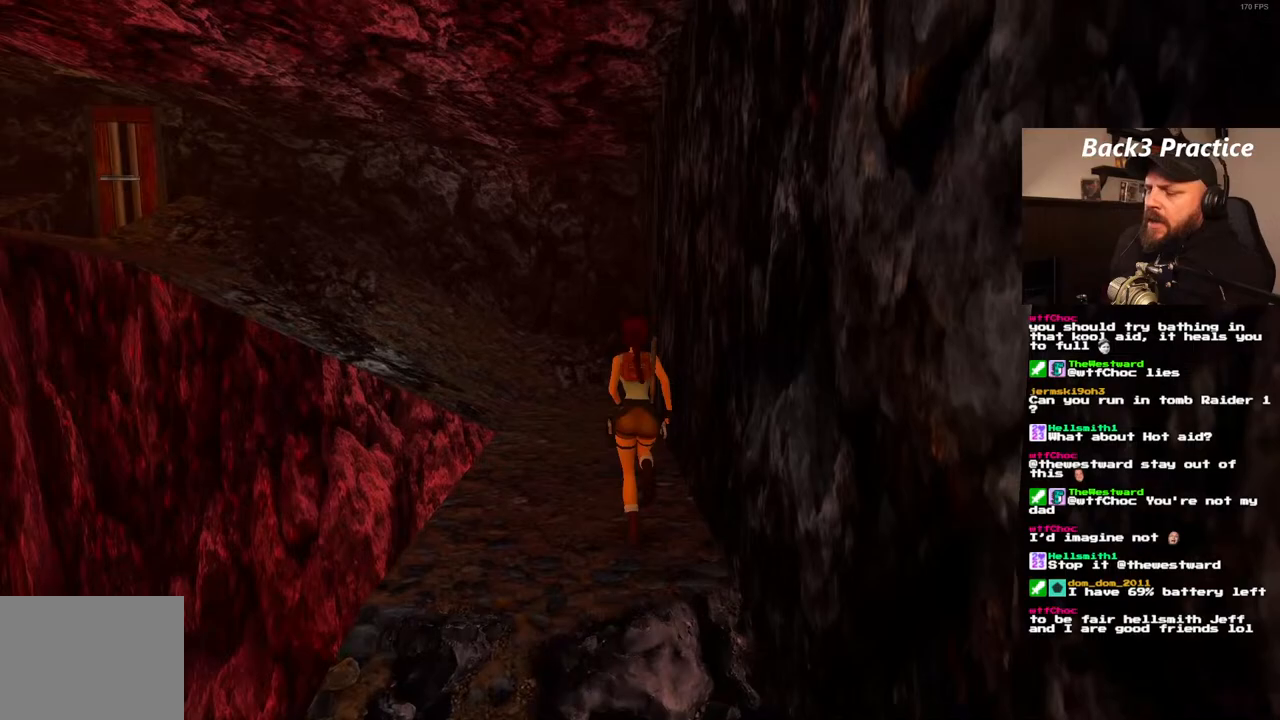
{"dt_ms": 500, "buttons": ["DPAD_UP"], "left_stick": "center", "right_stick": "center", "events": []}
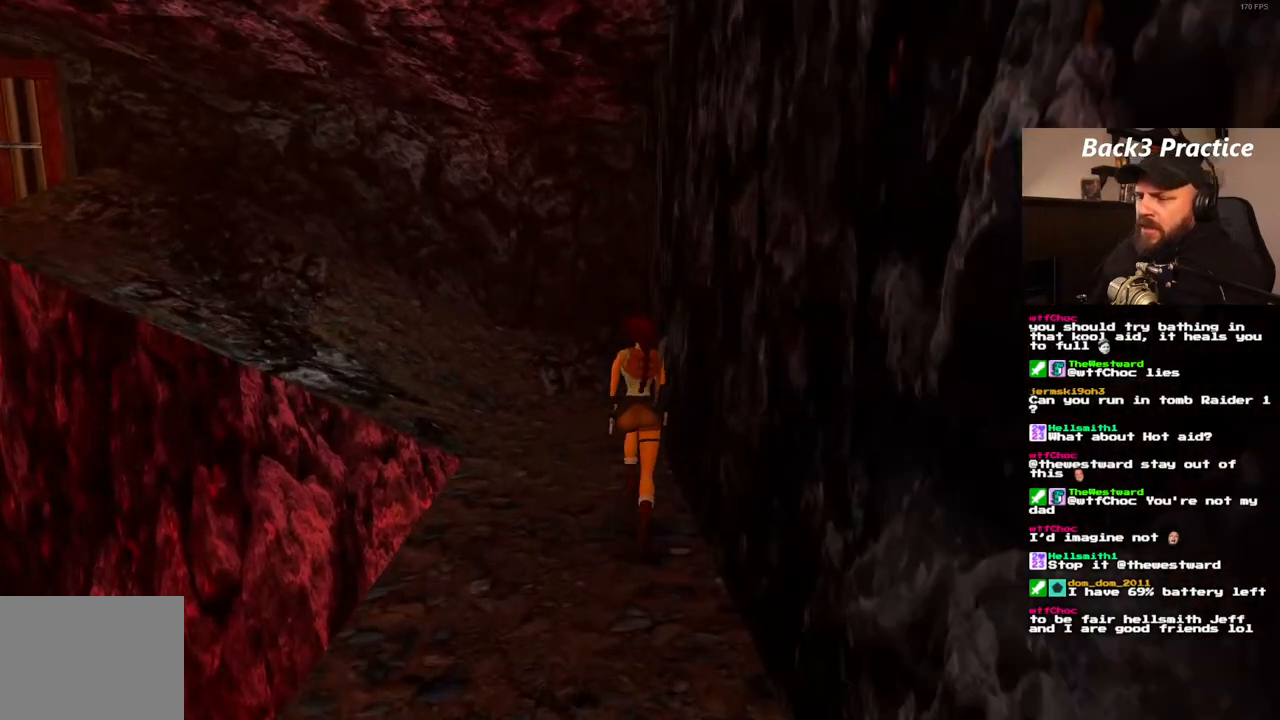
{"dt_ms": 500, "buttons": ["DPAD_UP", "DPAD_LEFT"], "left_stick": "center", "right_stick": "center", "events": [[267, "DPAD_LEFT", "down"]]}
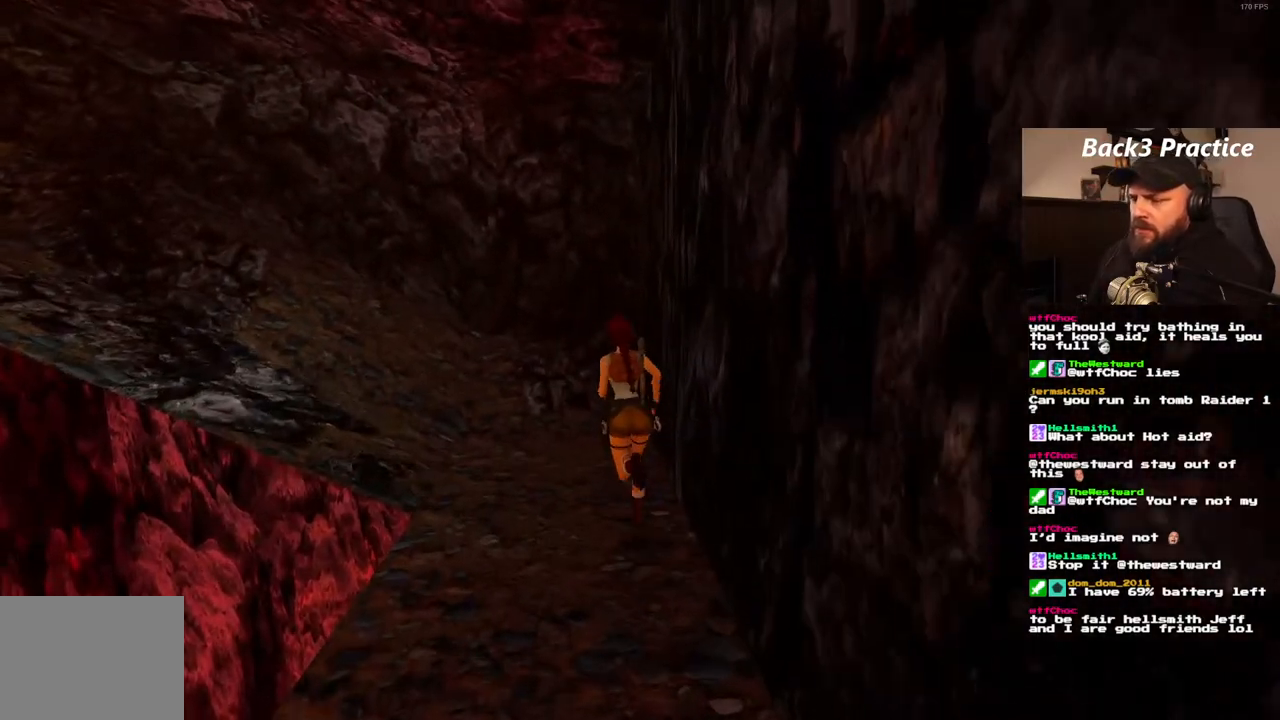
{"dt_ms": 500, "buttons": ["DPAD_UP", "DPAD_LEFT"], "left_stick": "center", "right_stick": "center", "events": []}